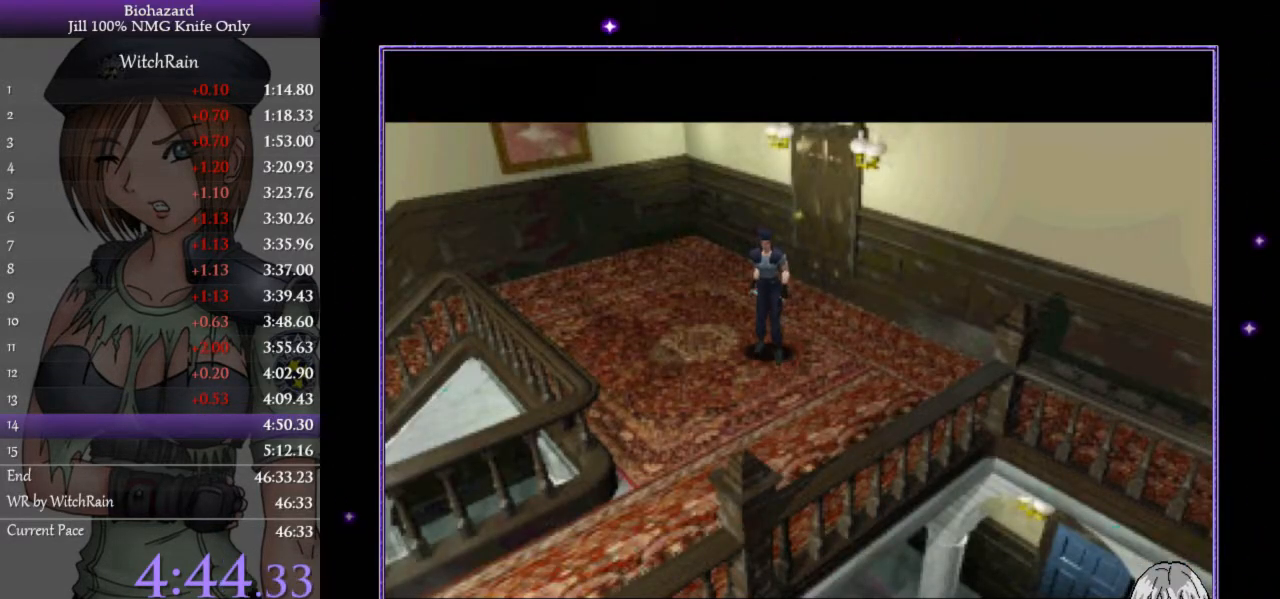
Gameplay with keyboard; each line is a JSON object with the keys held at the frame after it. "events" lists presses ("down") and releases ("up") of "a", "d", "i", "j", "k", "l", "s" and "w" between this image and that frame as [ms after this image, input, new state], when the widget could be followed in between. No other keys are recorded. Mouse input is not recorded.
{"keys": ["l", "w"], "events": [[300, "w", "down"], [333, "l", "down"]]}
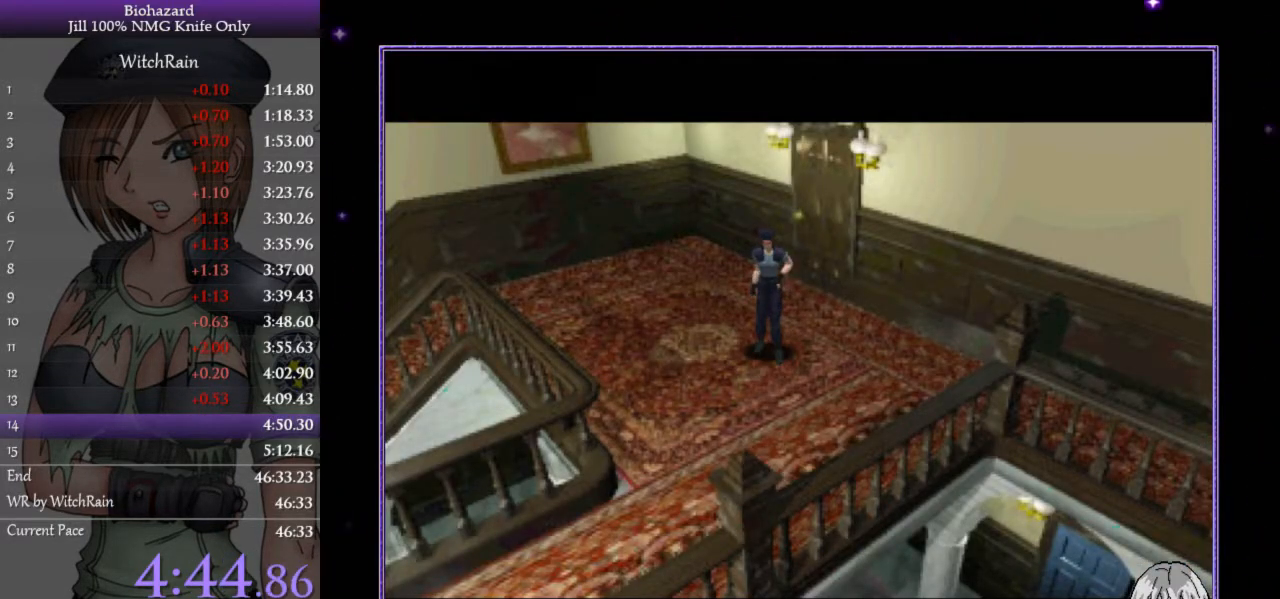
{"keys": ["l", "w"], "events": []}
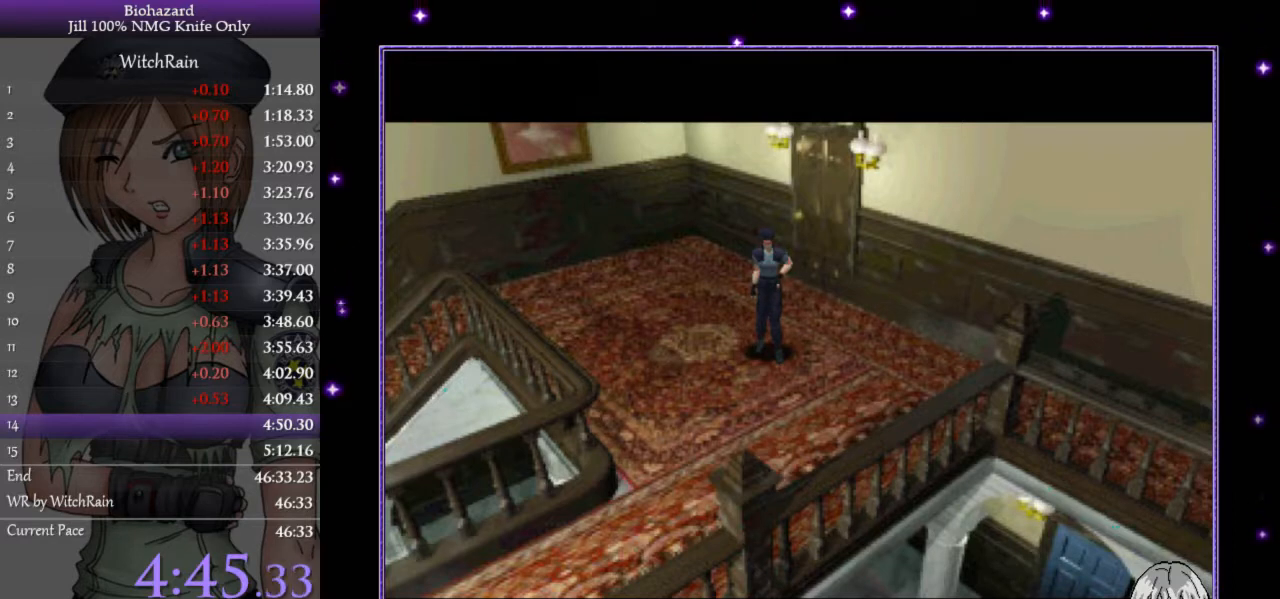
{"keys": ["l", "w"], "events": []}
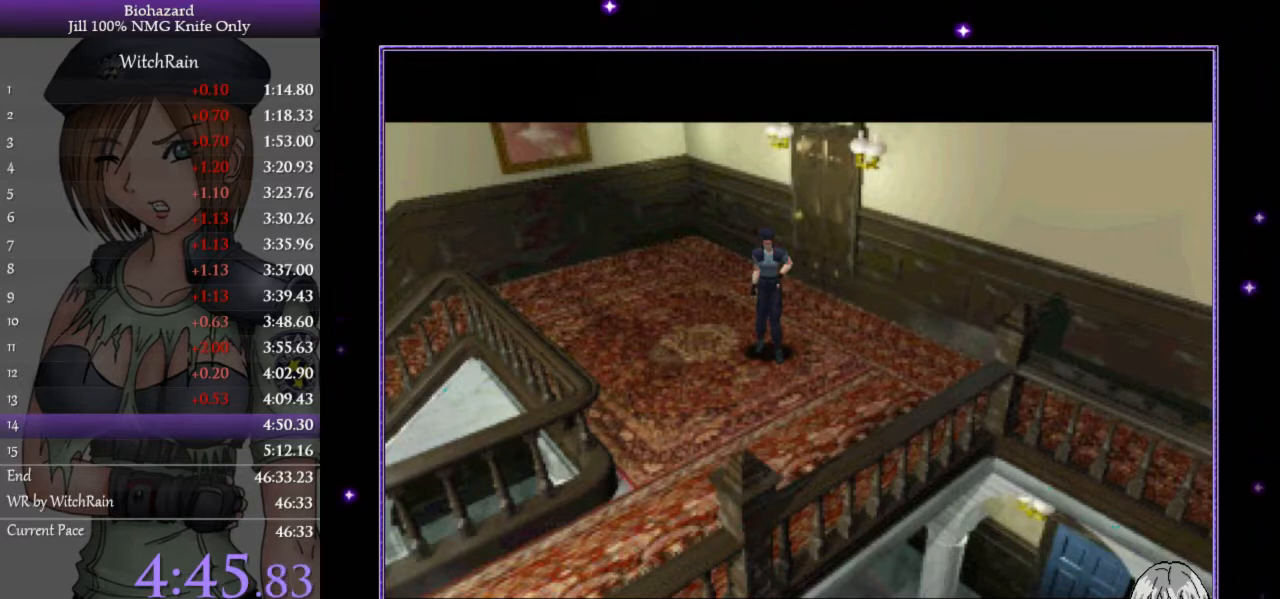
{"keys": ["l", "w"], "events": []}
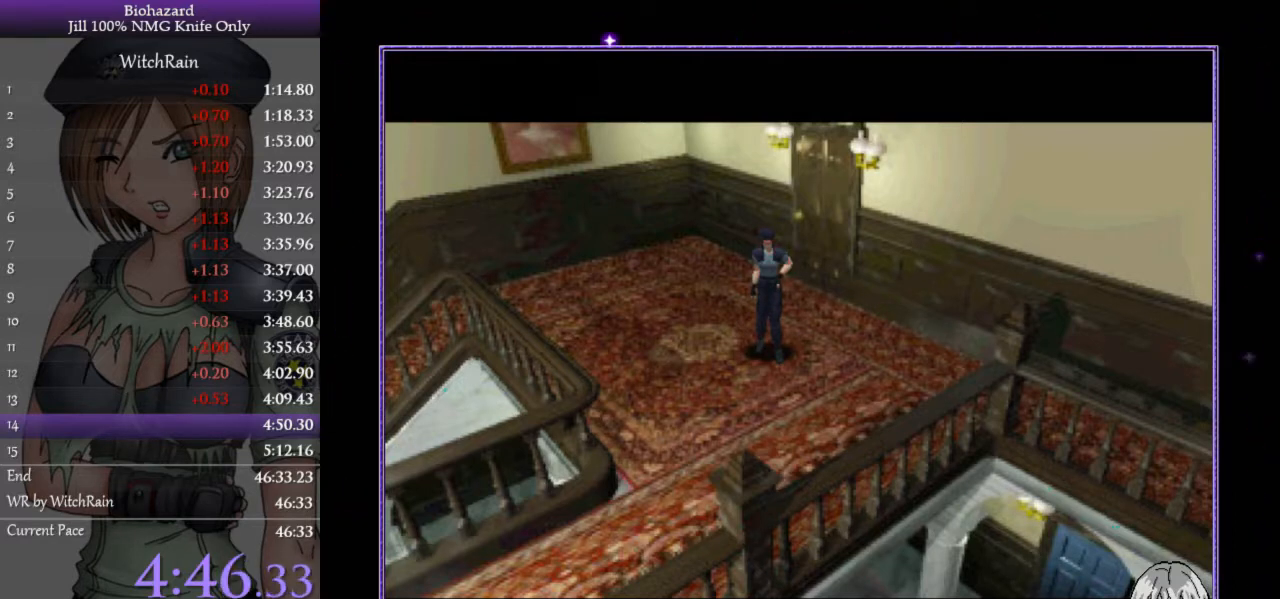
{"keys": ["l", "w"], "events": []}
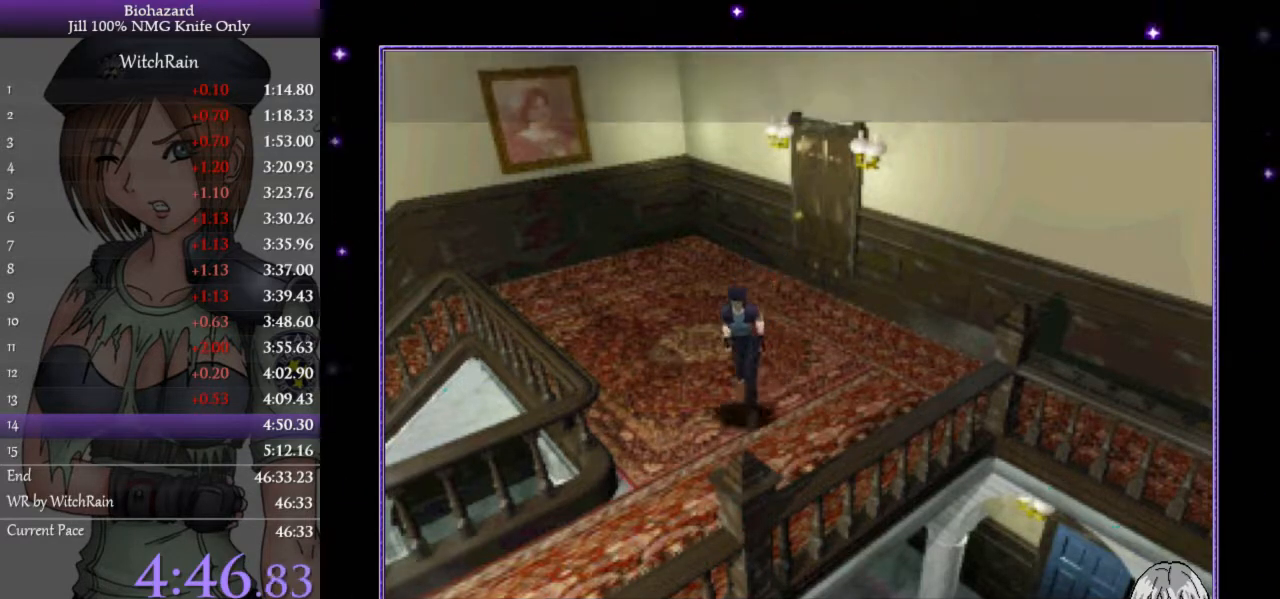
{"keys": ["l", "w"], "events": [[100, "d", "down"], [400, "d", "up"]]}